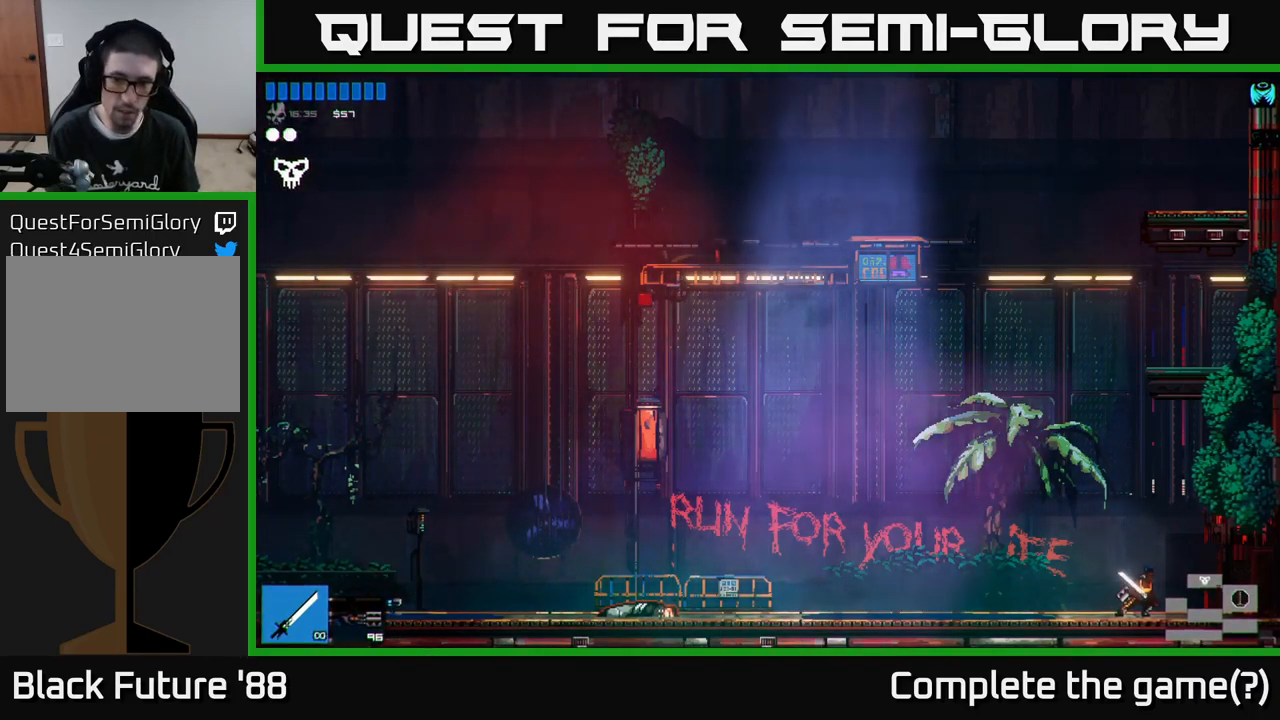
Gameplay with a controller (Xbox layout); each line is a JSON object with the inputs held at the frame after it. "events" lists button and stick changes between this image and that frame as [ms after this image, input, new state], when the widget could be followed in between.
{"buttons": [], "left_stick": "center", "right_stick": "center", "events": [[217, "A", "down"], [367, "A", "up"]]}
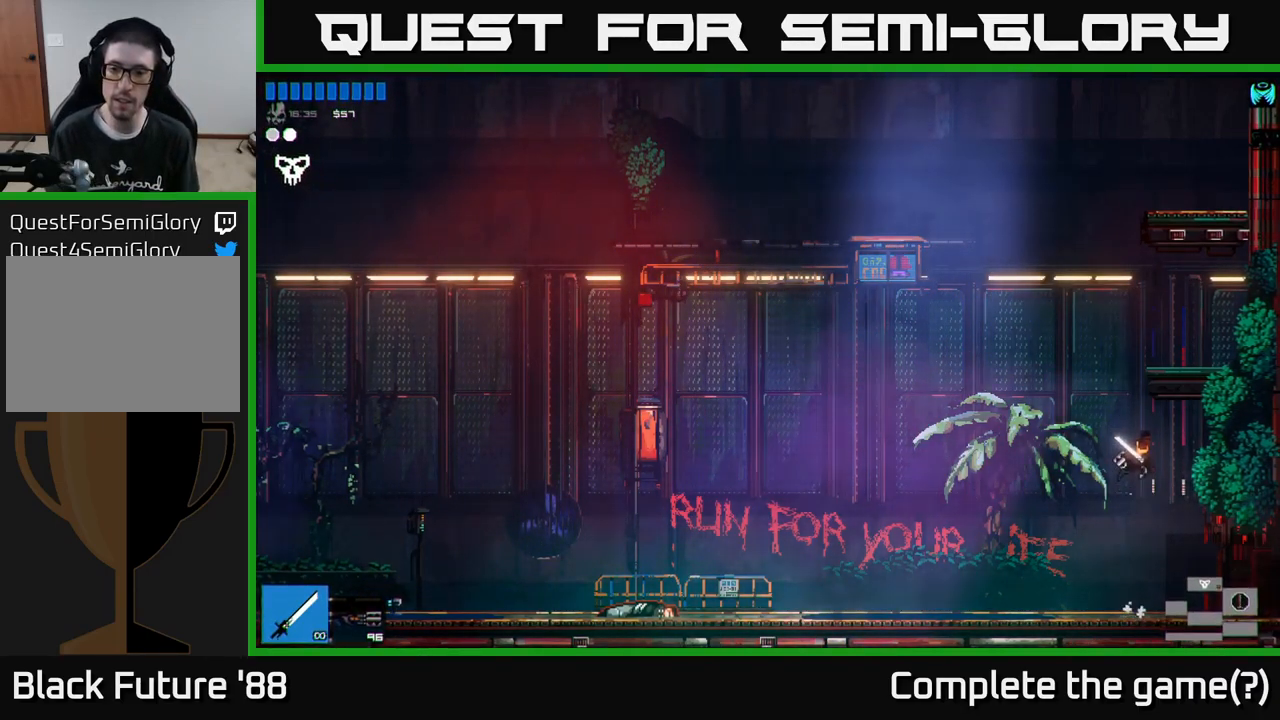
{"buttons": [], "left_stick": "center", "right_stick": "center", "events": []}
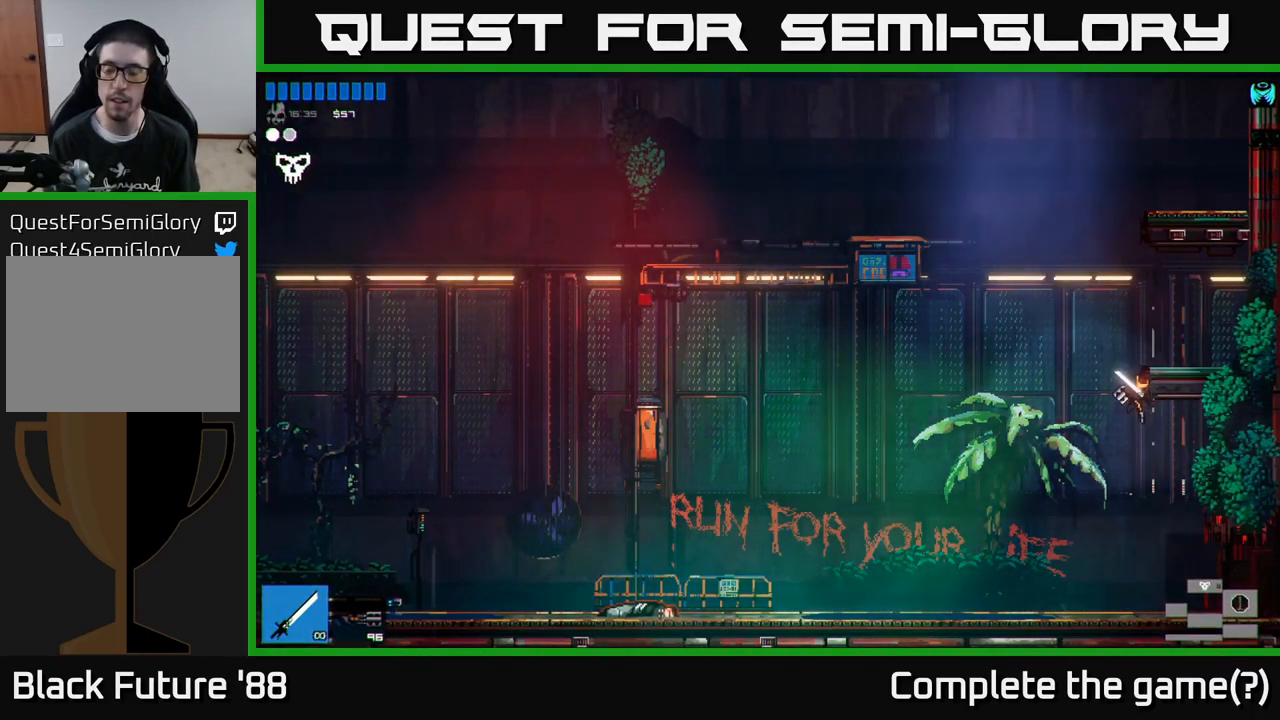
{"buttons": [], "left_stick": "left", "right_stick": "center", "events": [[267, "left_stick", "left"]]}
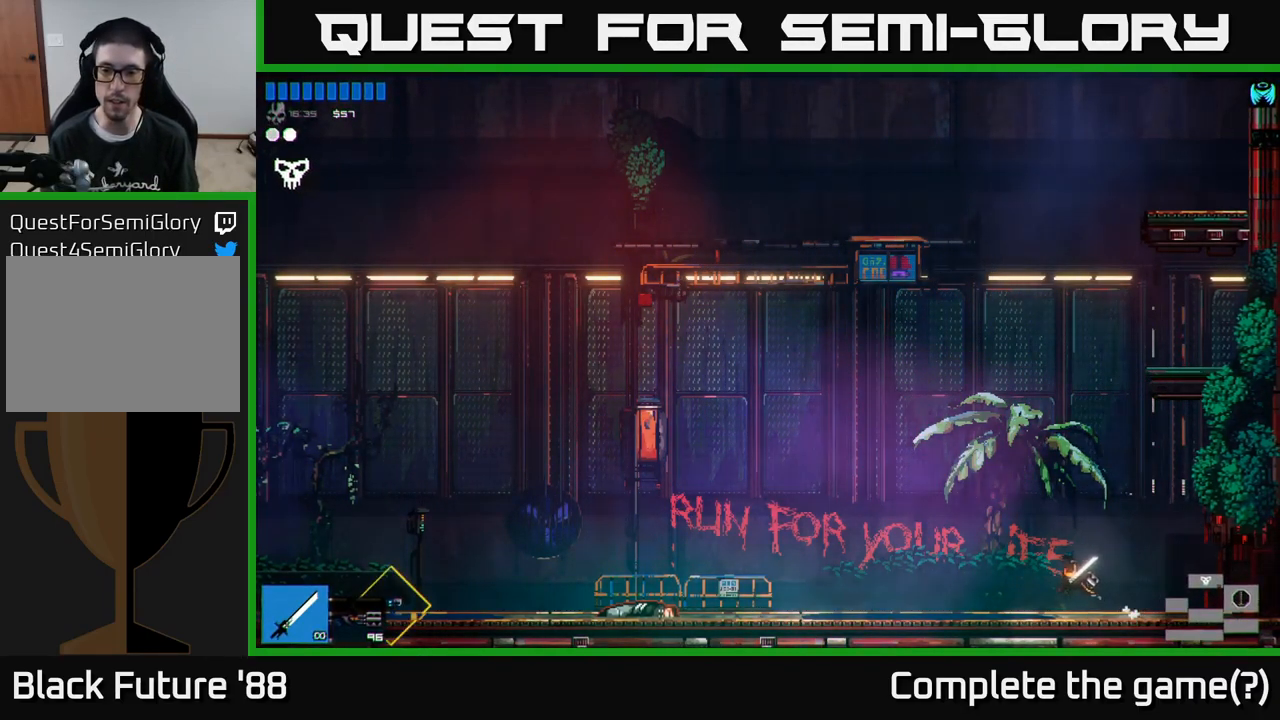
{"buttons": ["A"], "left_stick": "left", "right_stick": "center", "events": [[17, "A", "down"], [183, "A", "up"], [367, "A", "down"]]}
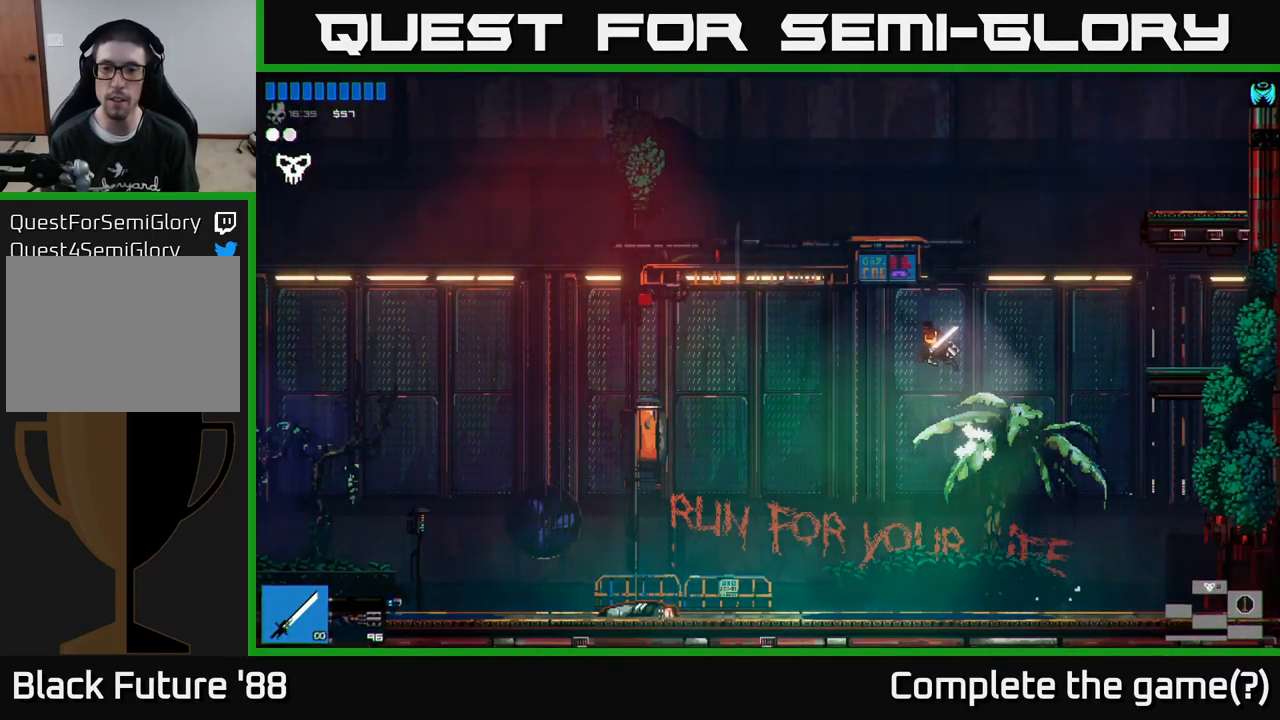
{"buttons": ["A"], "left_stick": "left", "right_stick": "center", "events": [[217, "A", "up"], [450, "A", "down"]]}
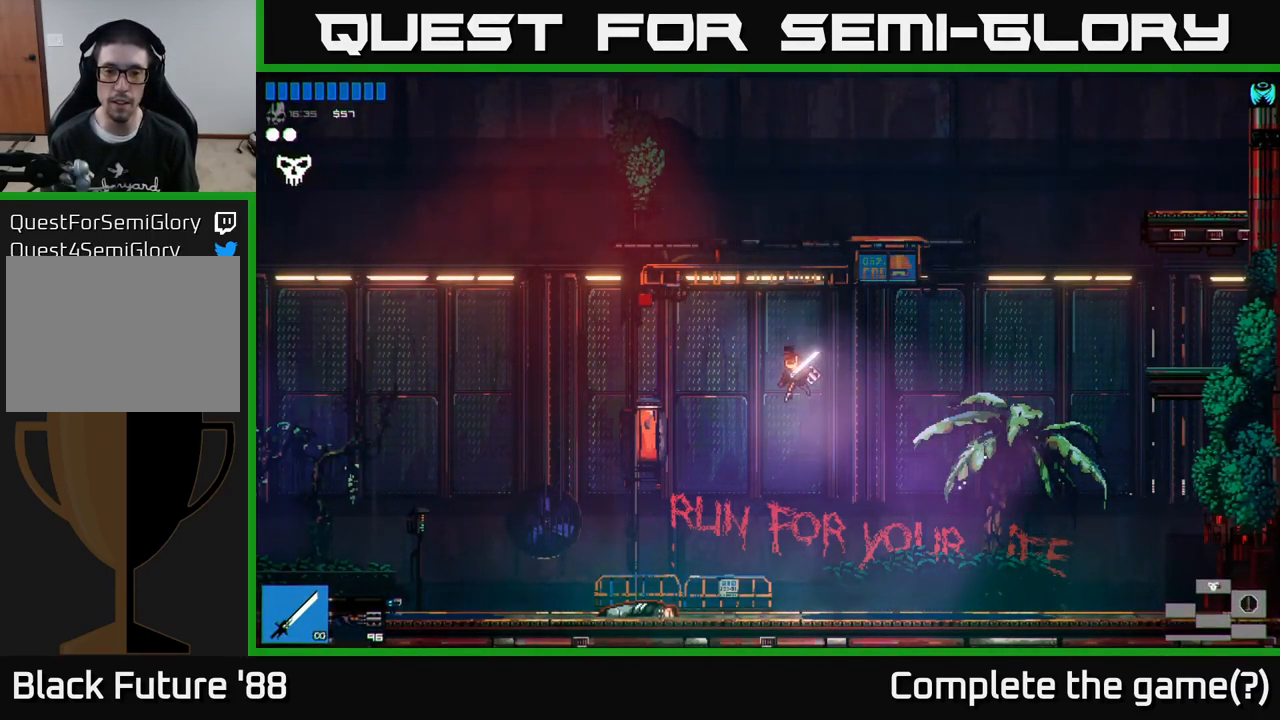
{"buttons": ["A"], "left_stick": "left", "right_stick": "center", "events": [[100, "A", "up"], [400, "A", "down"]]}
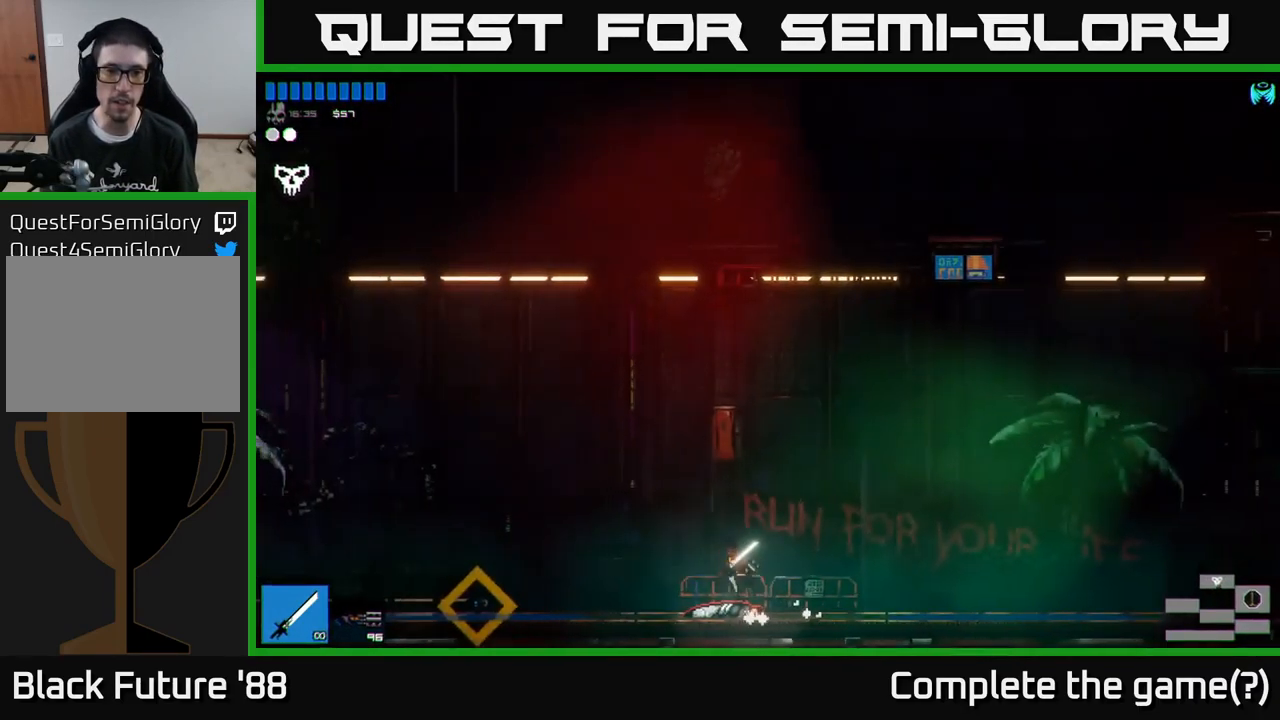
{"buttons": ["A"], "left_stick": "left", "right_stick": "center", "events": [[150, "A", "up"], [250, "A", "down"]]}
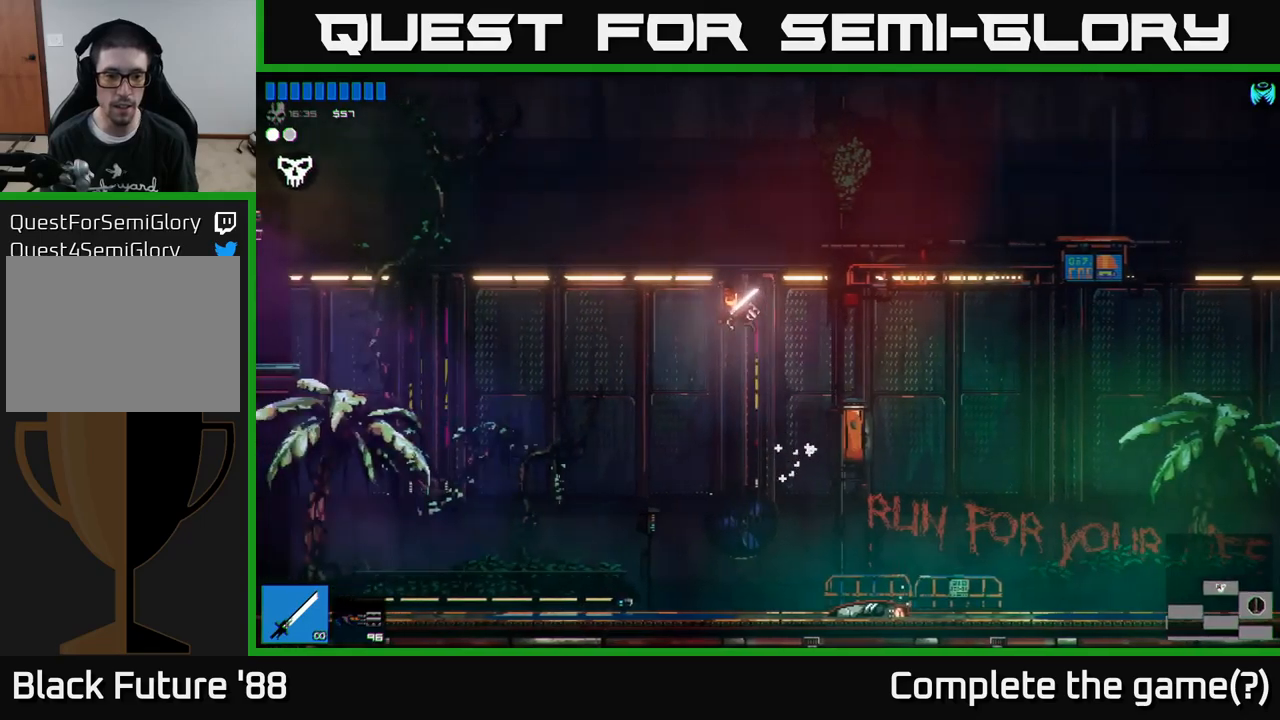
{"buttons": [], "left_stick": "center", "right_stick": "center", "events": [[117, "A", "up"], [450, "left_stick", "center"]]}
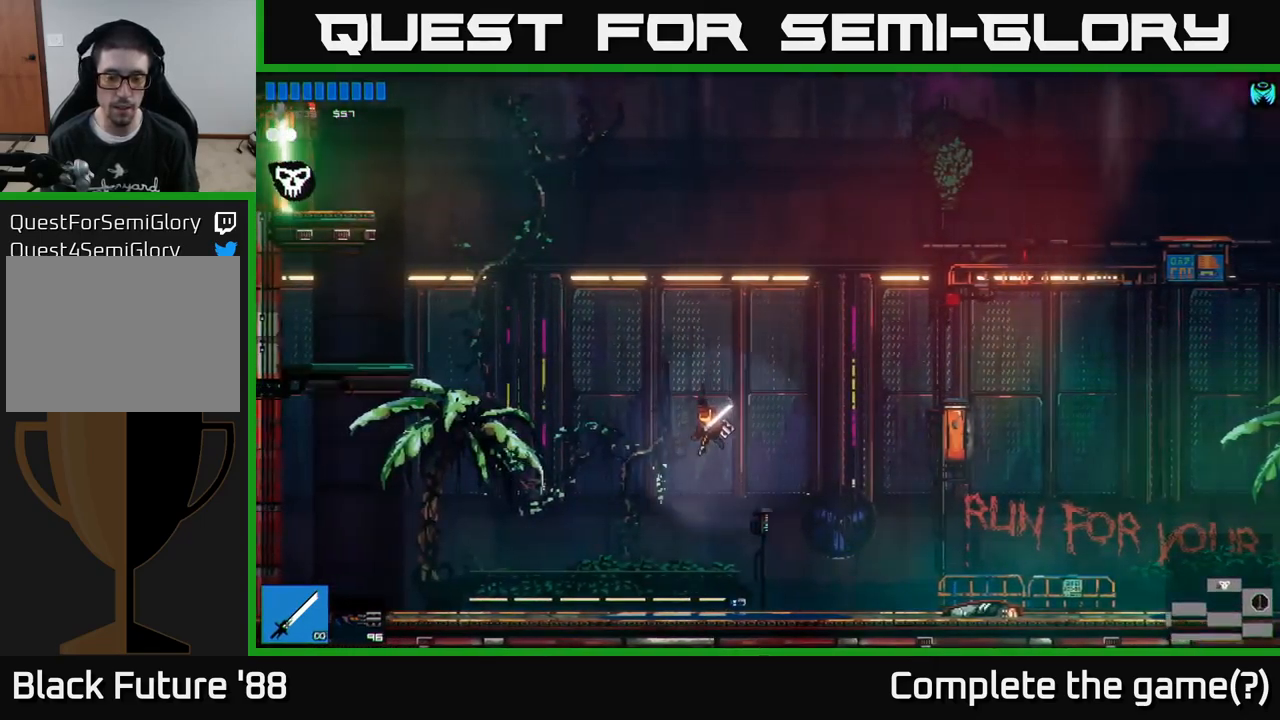
{"buttons": [], "left_stick": "right", "right_stick": "center", "events": [[17, "left_stick", "right"]]}
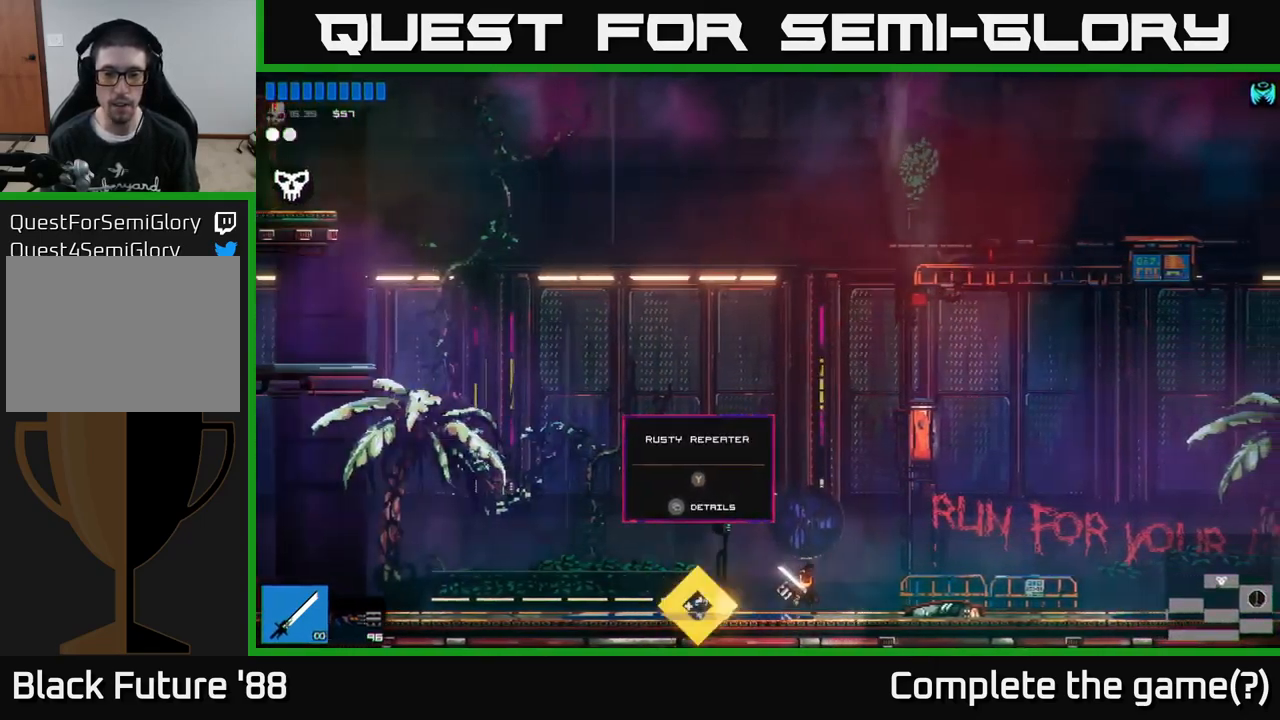
{"buttons": [], "left_stick": "up-right", "right_stick": "up-right", "events": [[300, "left_stick", "up-right"], [500, "right_stick", "up-right"]]}
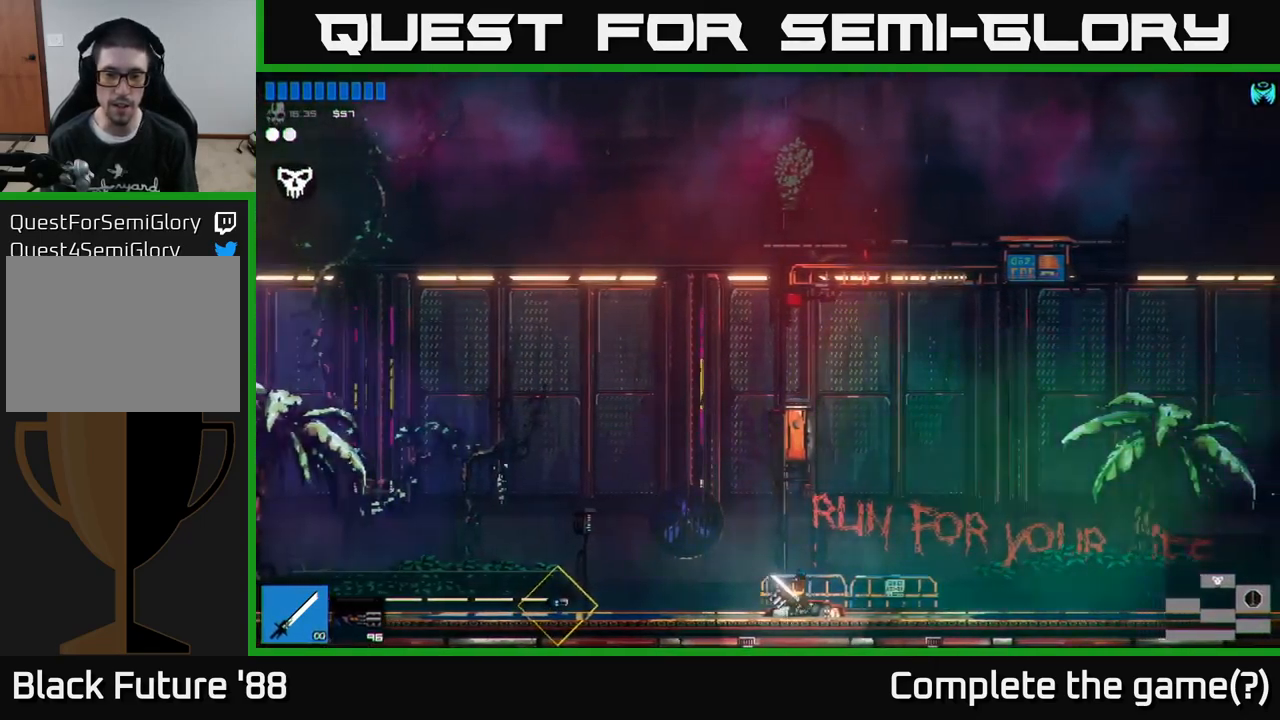
{"buttons": [], "left_stick": "up-right", "right_stick": "up-right", "events": [[134, "left_stick", "right"], [350, "left_stick", "up-right"]]}
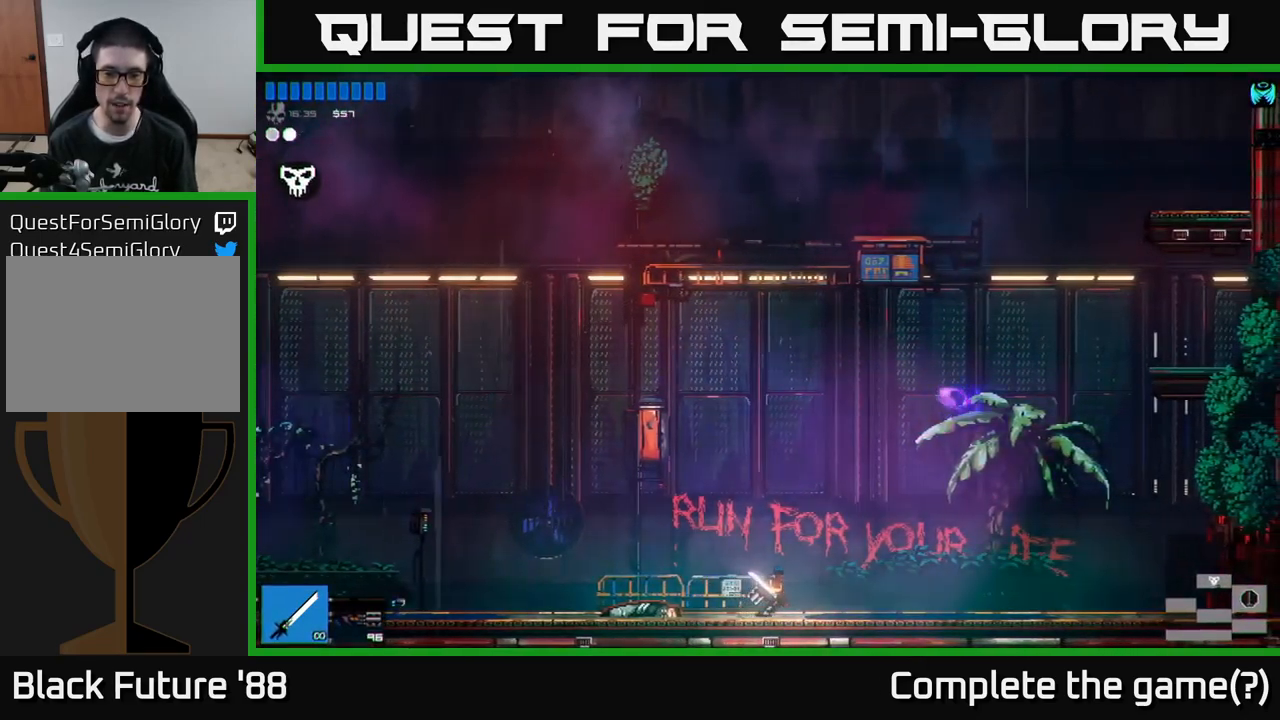
{"buttons": [], "left_stick": "left", "right_stick": "up-left", "events": [[100, "left_stick", "left"], [150, "right_stick", "up-left"]]}
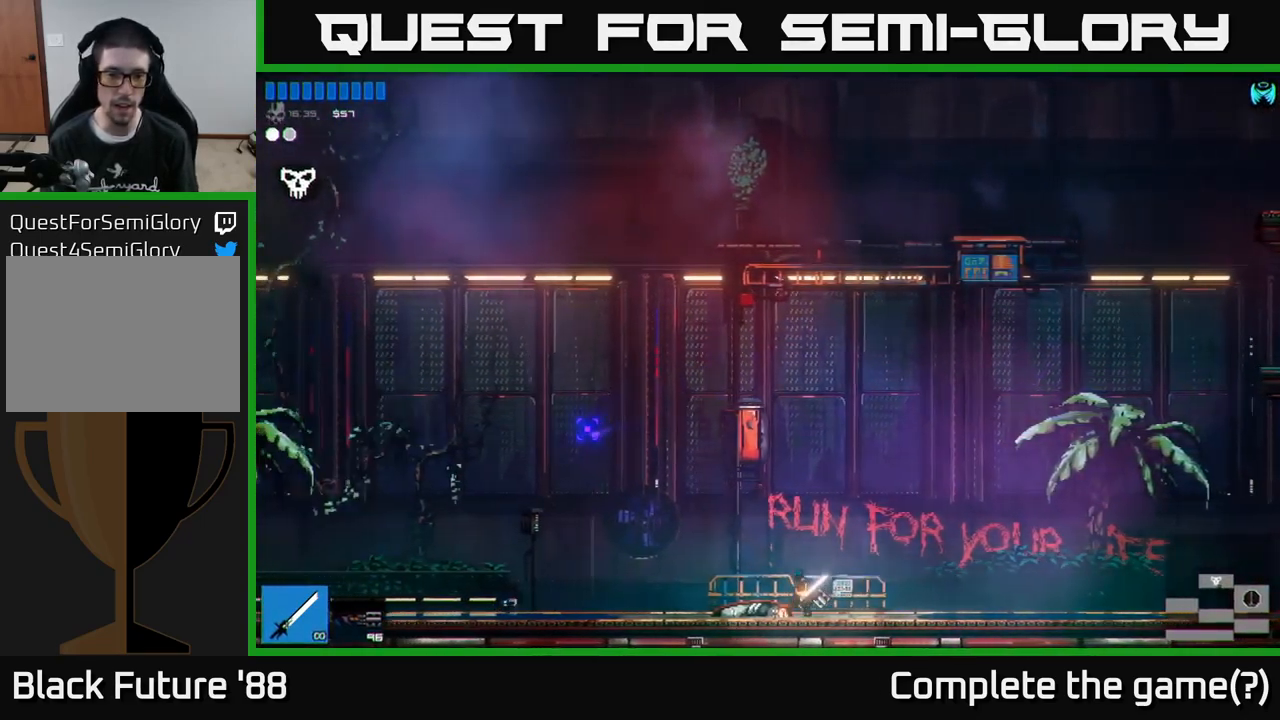
{"buttons": [], "left_stick": "left", "right_stick": "up-left", "events": [[84, "right_stick", "left"], [334, "right_stick", "up-left"]]}
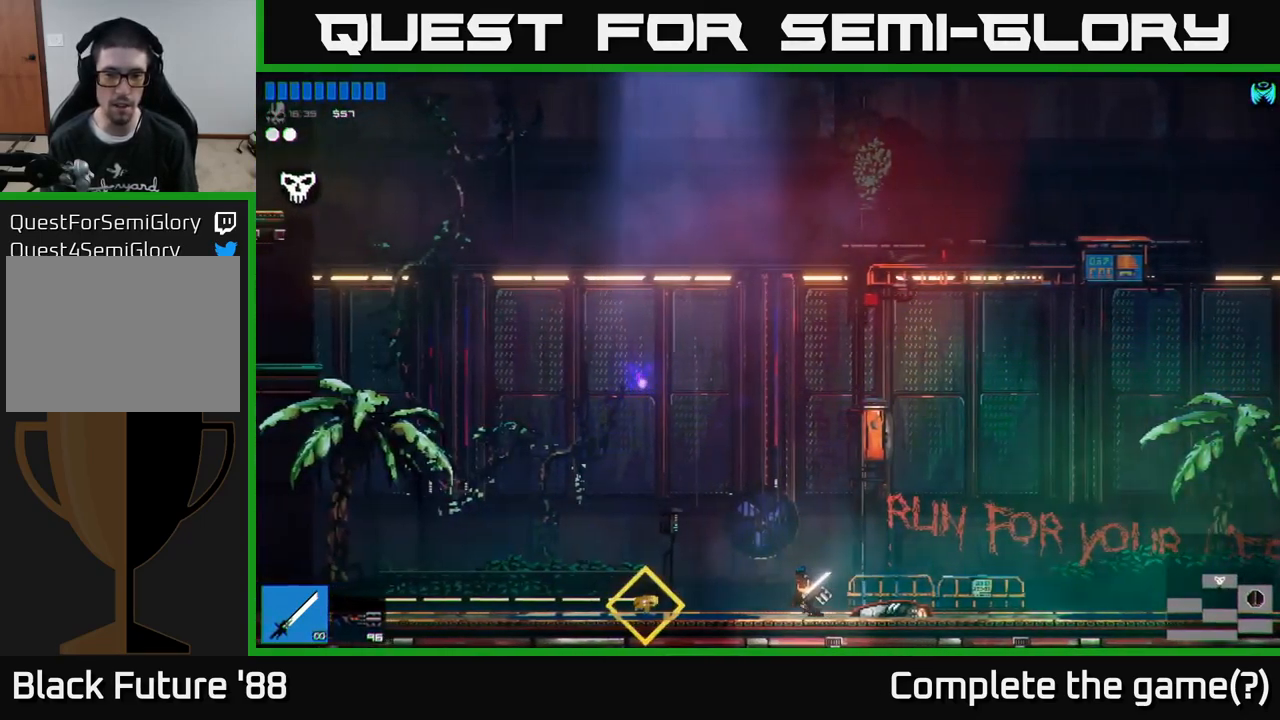
{"buttons": [], "left_stick": "up-right", "right_stick": "up-right", "events": [[200, "right_stick", "up-right"], [250, "left_stick", "up-right"]]}
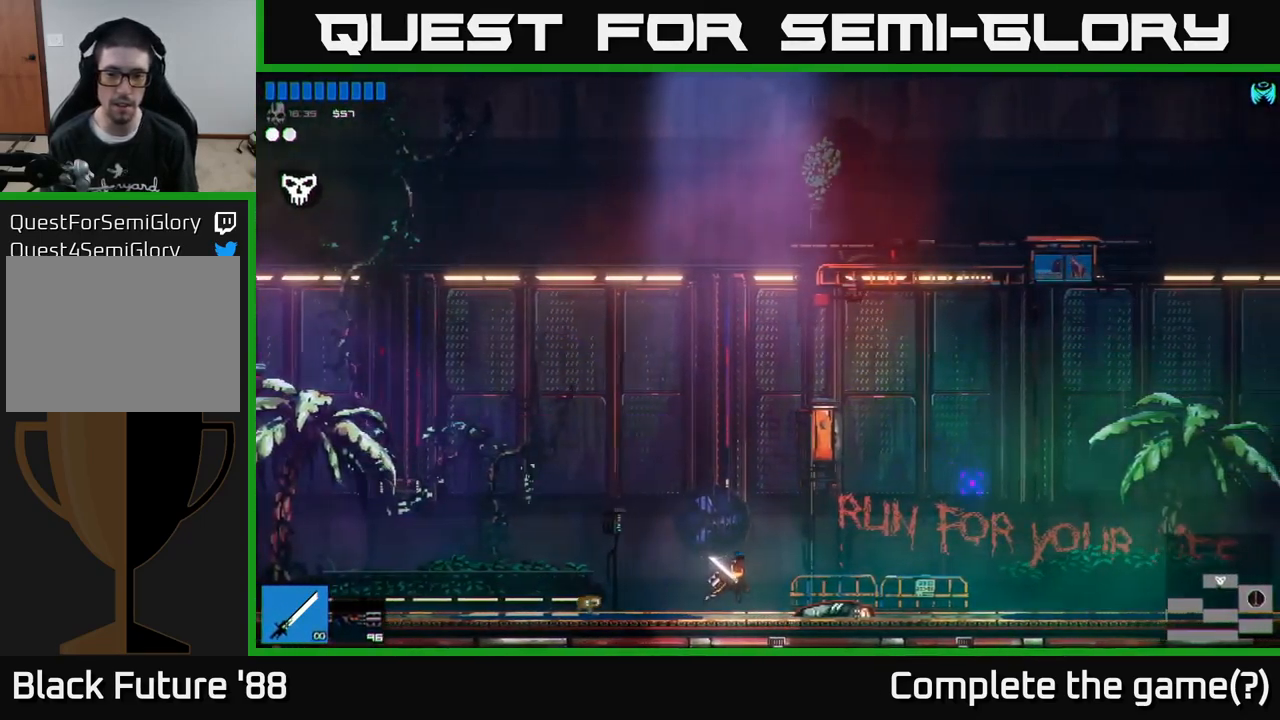
{"buttons": [], "left_stick": "up-right", "right_stick": "up-right", "events": [[284, "R2", "down"], [384, "R2", "up"]]}
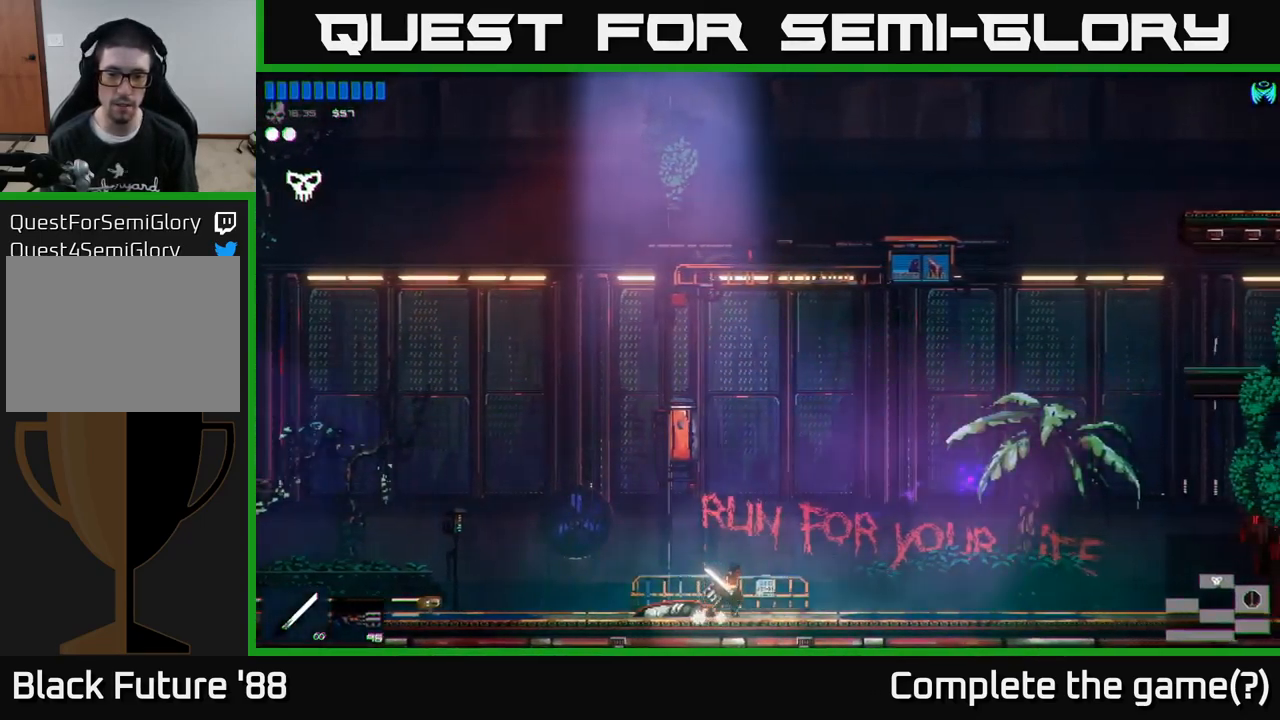
{"buttons": ["R2"], "left_stick": "up-right", "right_stick": "right", "events": [[234, "right_stick", "right"], [434, "R2", "down"]]}
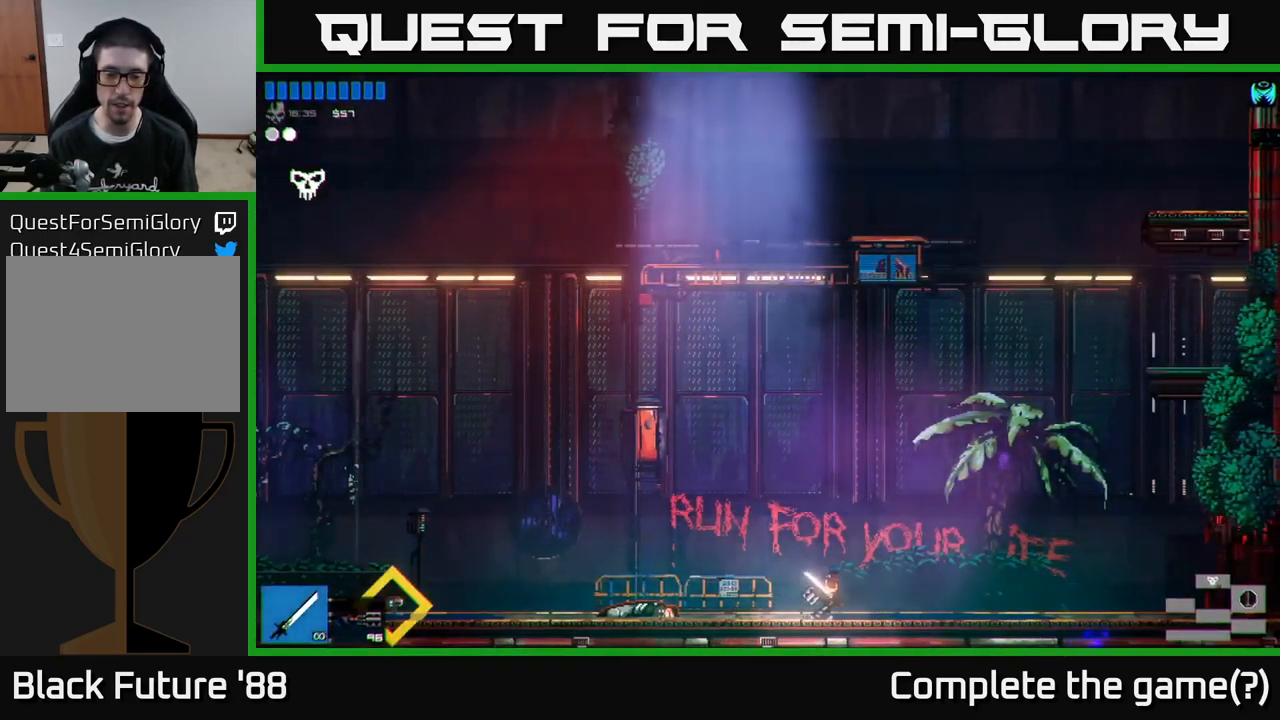
{"buttons": ["R2"], "left_stick": "left", "right_stick": "up-left", "events": [[50, "R2", "up"], [167, "left_stick", "left"], [234, "right_stick", "up"], [400, "right_stick", "up-left"], [433, "R2", "down"]]}
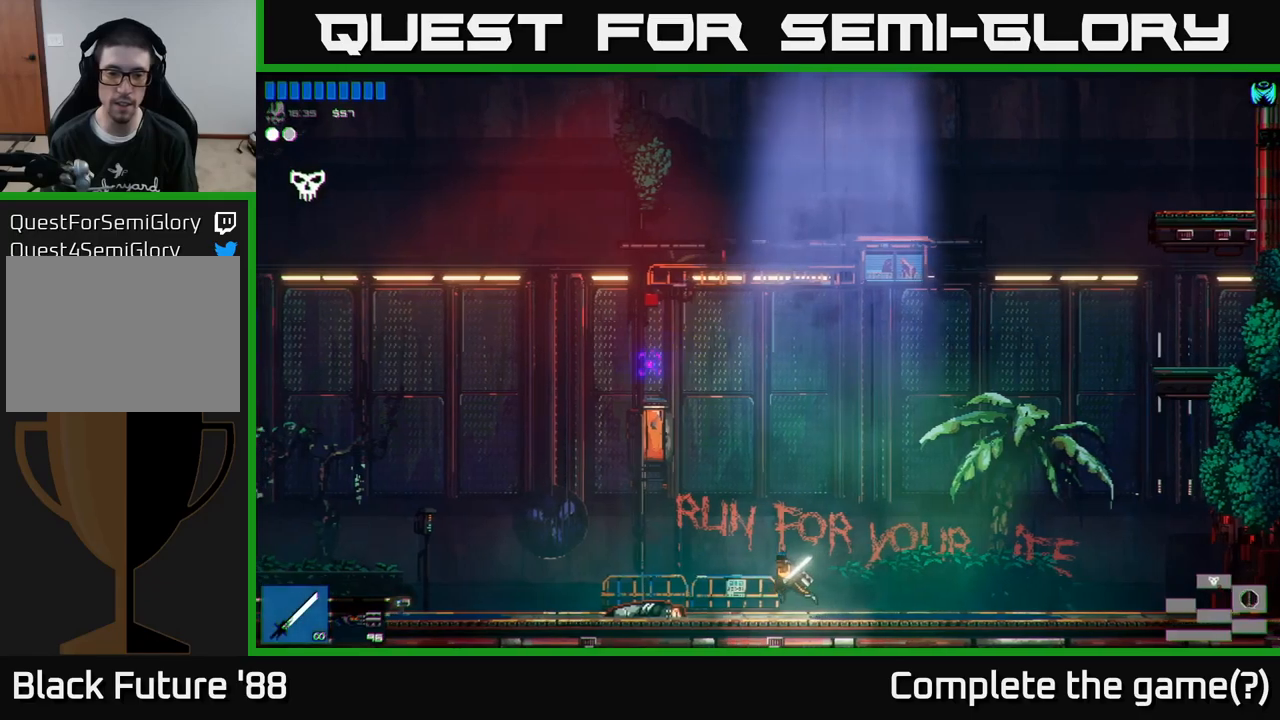
{"buttons": [], "left_stick": "left", "right_stick": "up-left", "events": [[67, "R2", "up"]]}
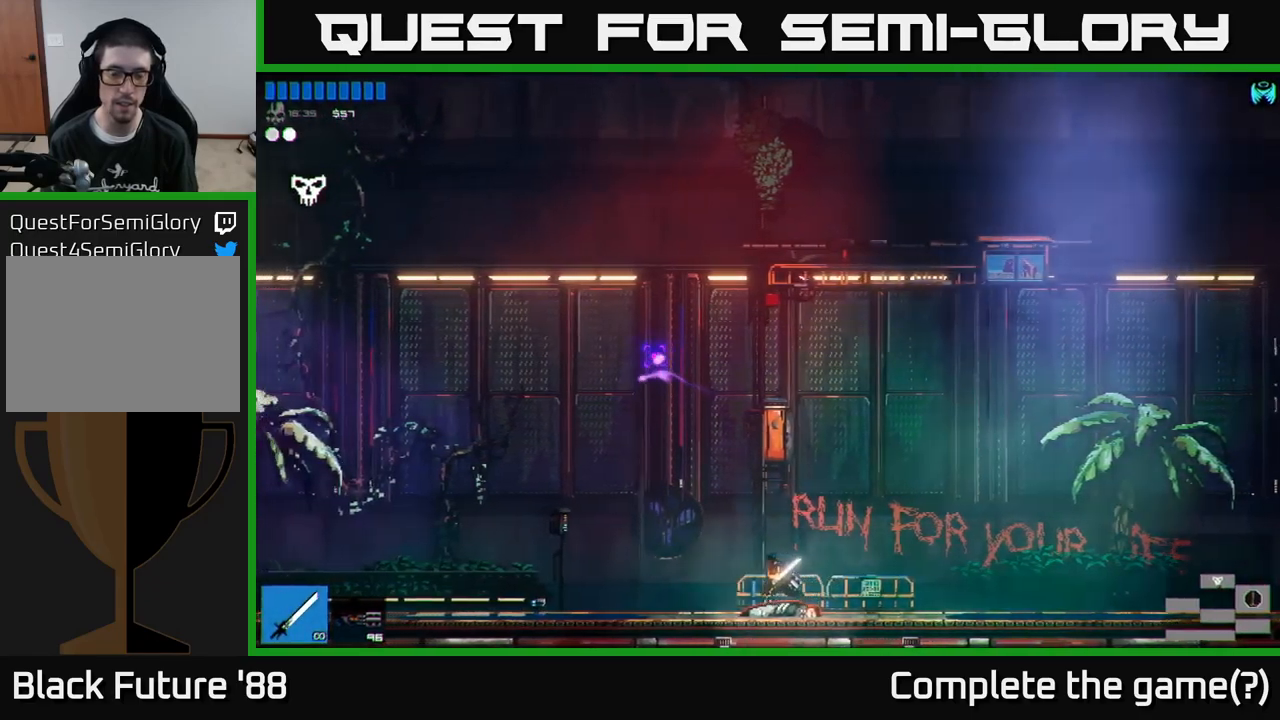
{"buttons": [], "left_stick": "right", "right_stick": "center", "events": [[84, "left_stick", "center"], [200, "right_stick", "center"], [484, "left_stick", "right"]]}
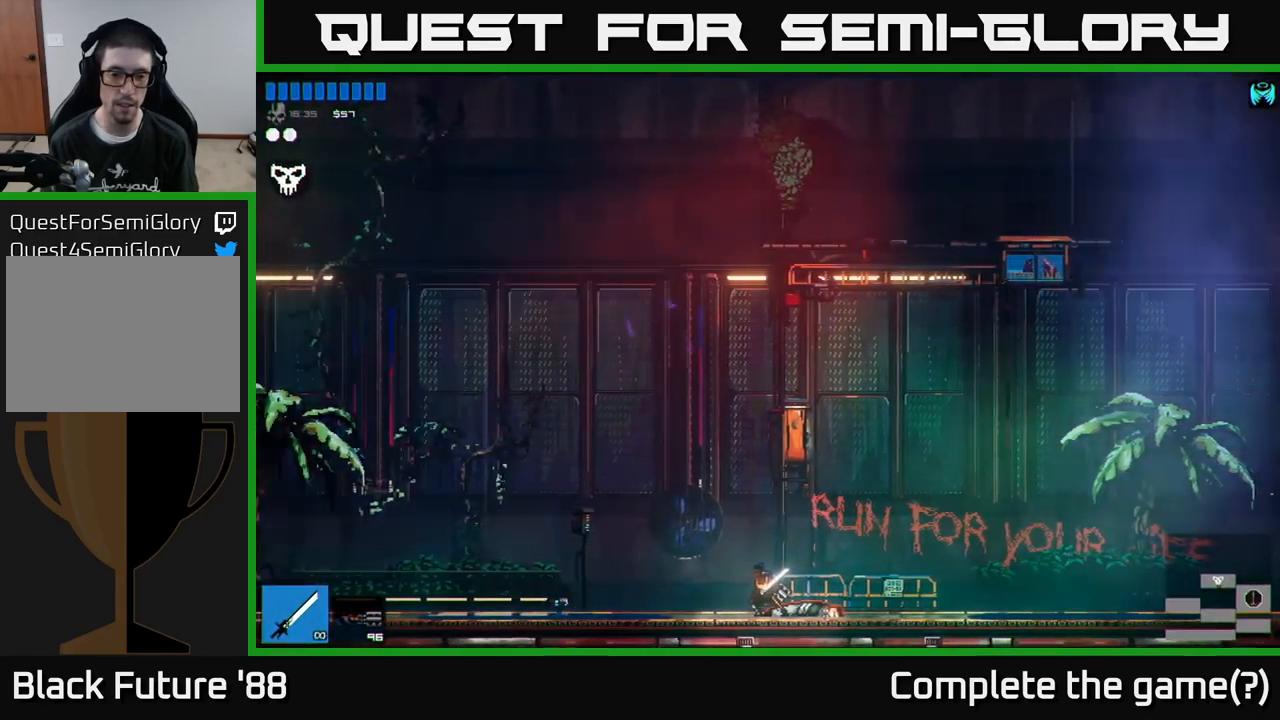
{"buttons": [], "left_stick": "center", "right_stick": "center", "events": [[134, "left_stick", "center"]]}
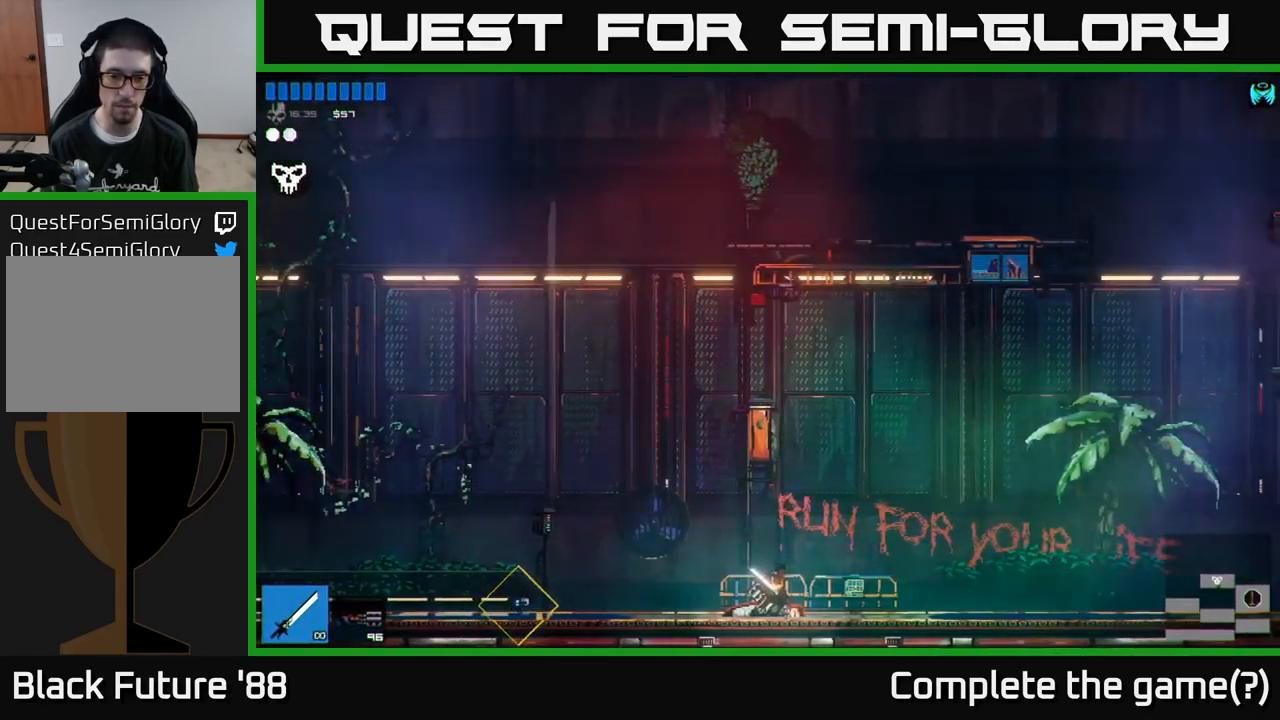
{"buttons": [], "left_stick": "center", "right_stick": "center", "events": [[167, "Y", "down"], [217, "Y", "up"]]}
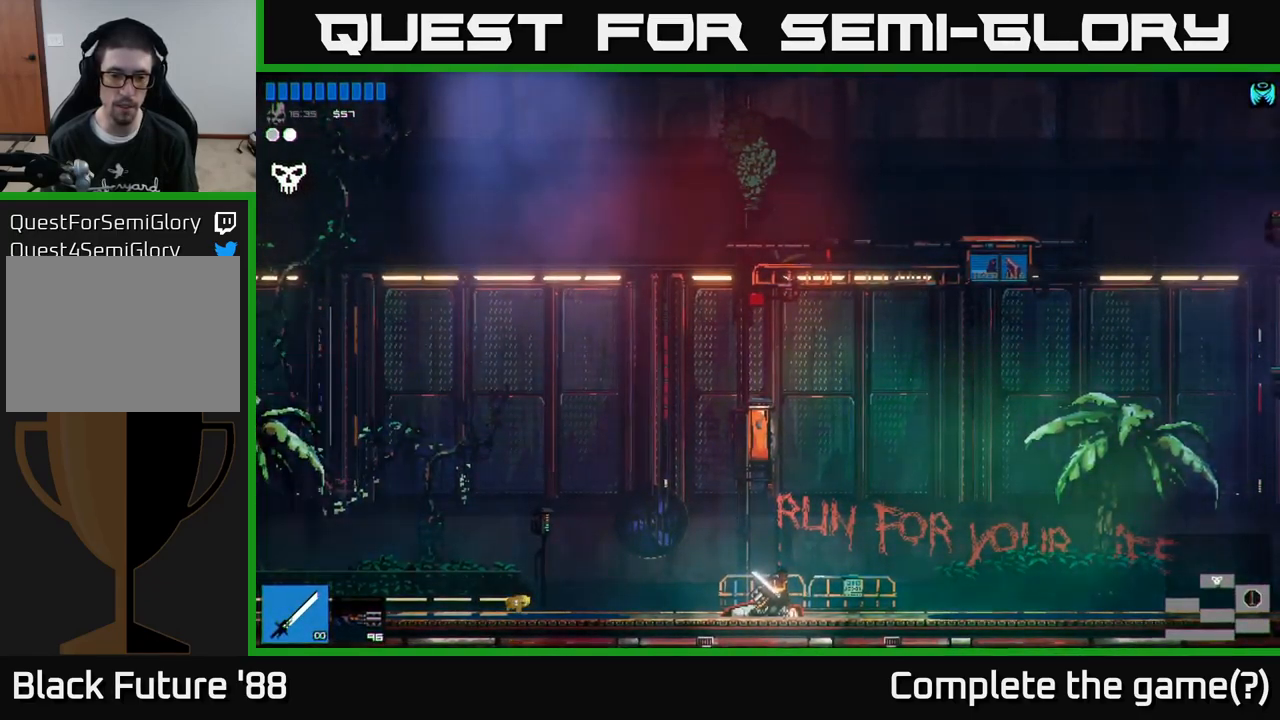
{"buttons": [], "left_stick": "center", "right_stick": "center", "events": [[150, "left_stick", "right"], [217, "Y", "down"], [334, "Y", "up"], [367, "left_stick", "center"]]}
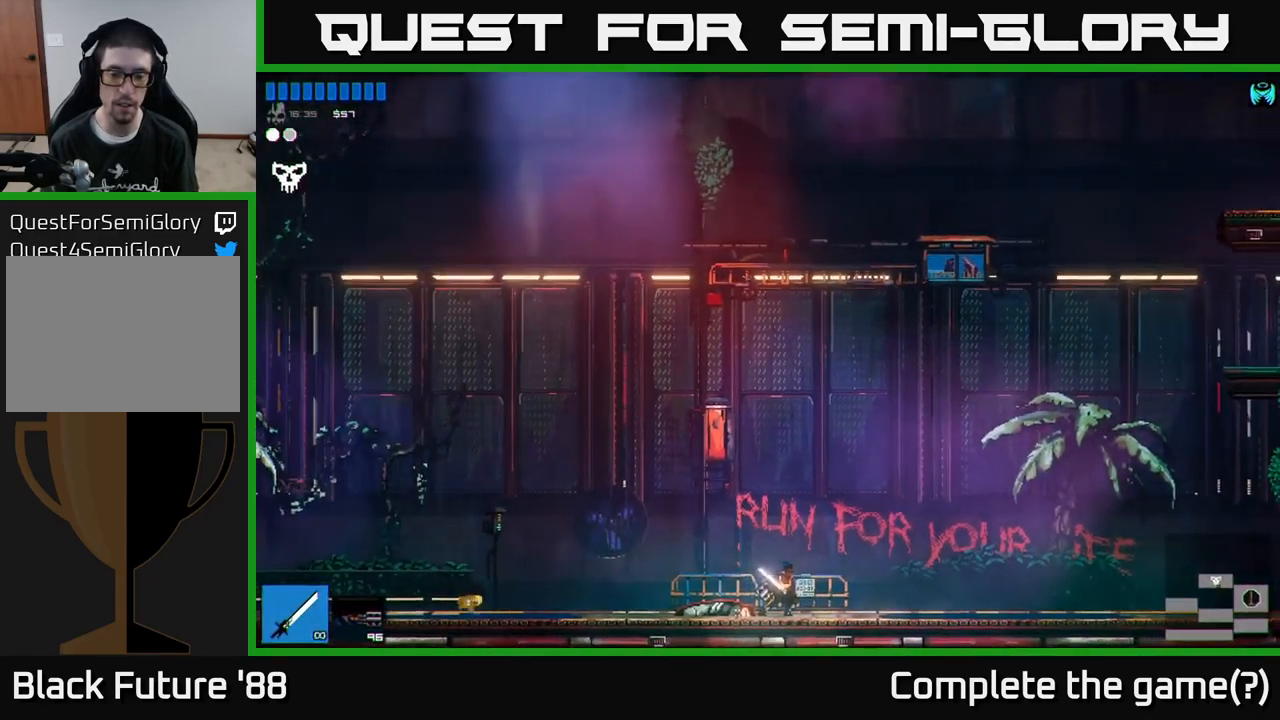
{"buttons": [], "left_stick": "center", "right_stick": "center", "events": [[300, "X", "down"], [417, "X", "up"]]}
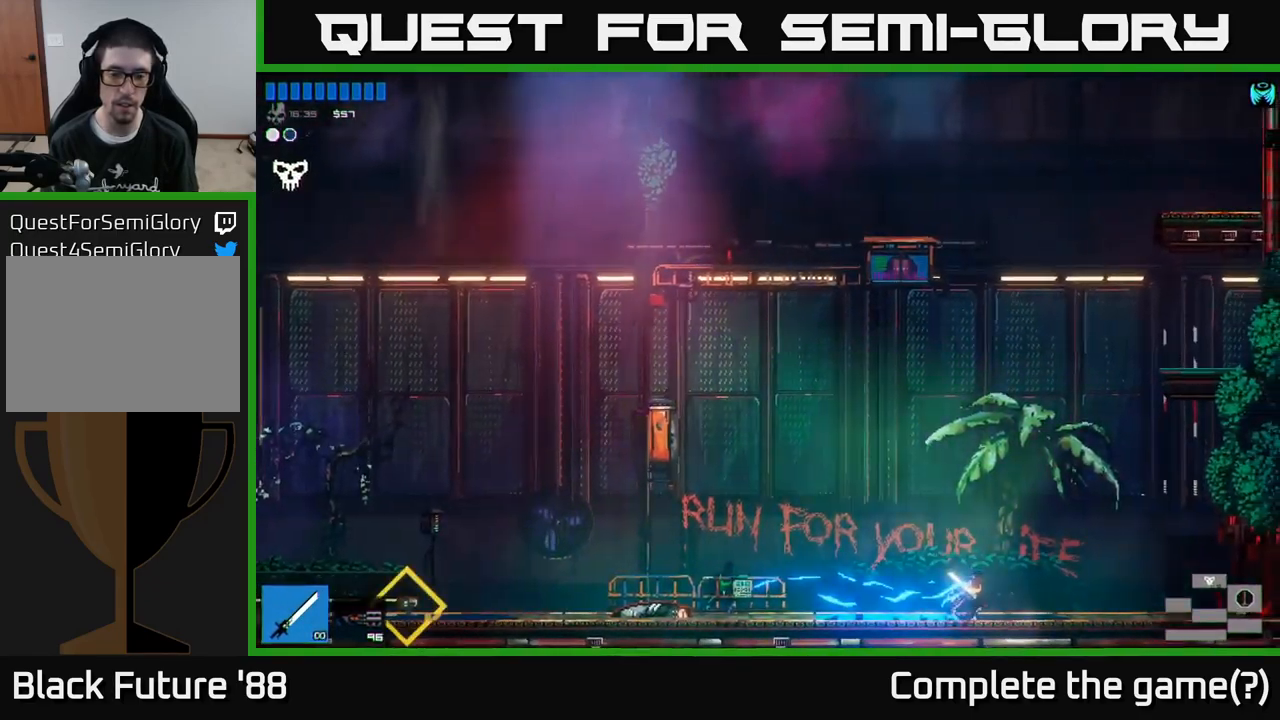
{"buttons": [], "left_stick": "left", "right_stick": "center", "events": [[384, "left_stick", "right"], [500, "left_stick", "left"]]}
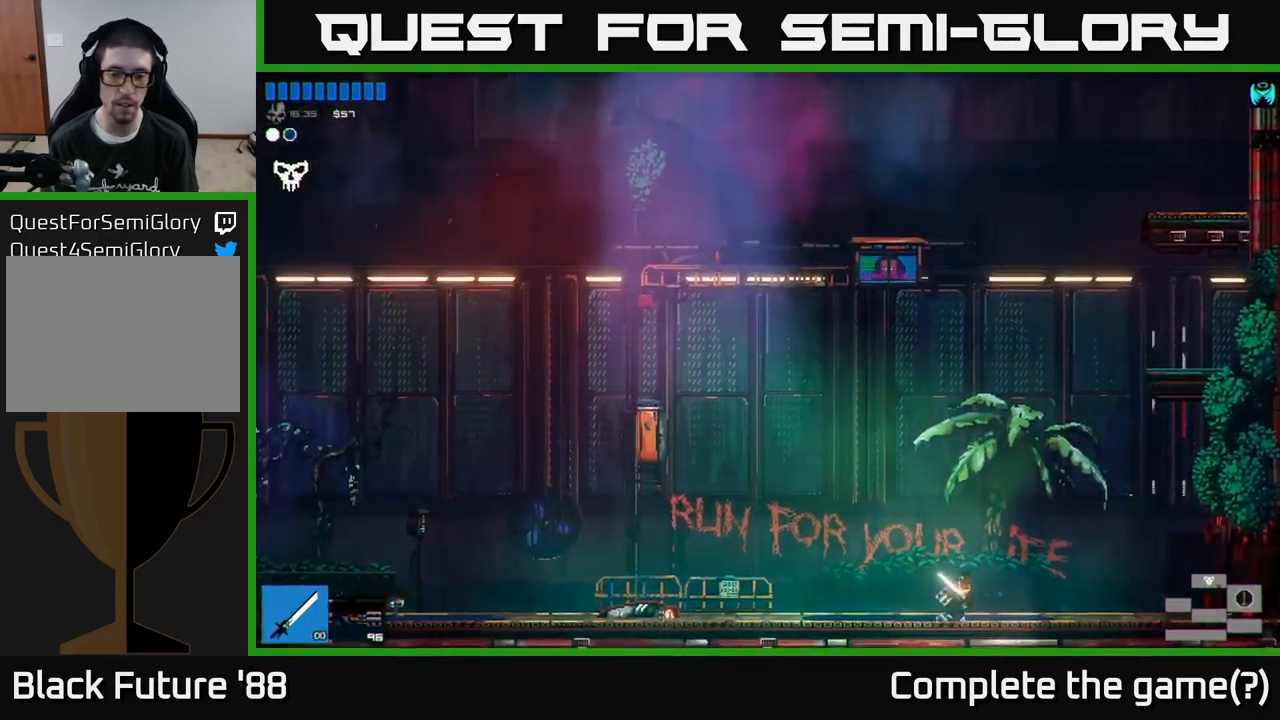
{"buttons": [], "left_stick": "center", "right_stick": "center", "events": [[350, "left_stick", "center"]]}
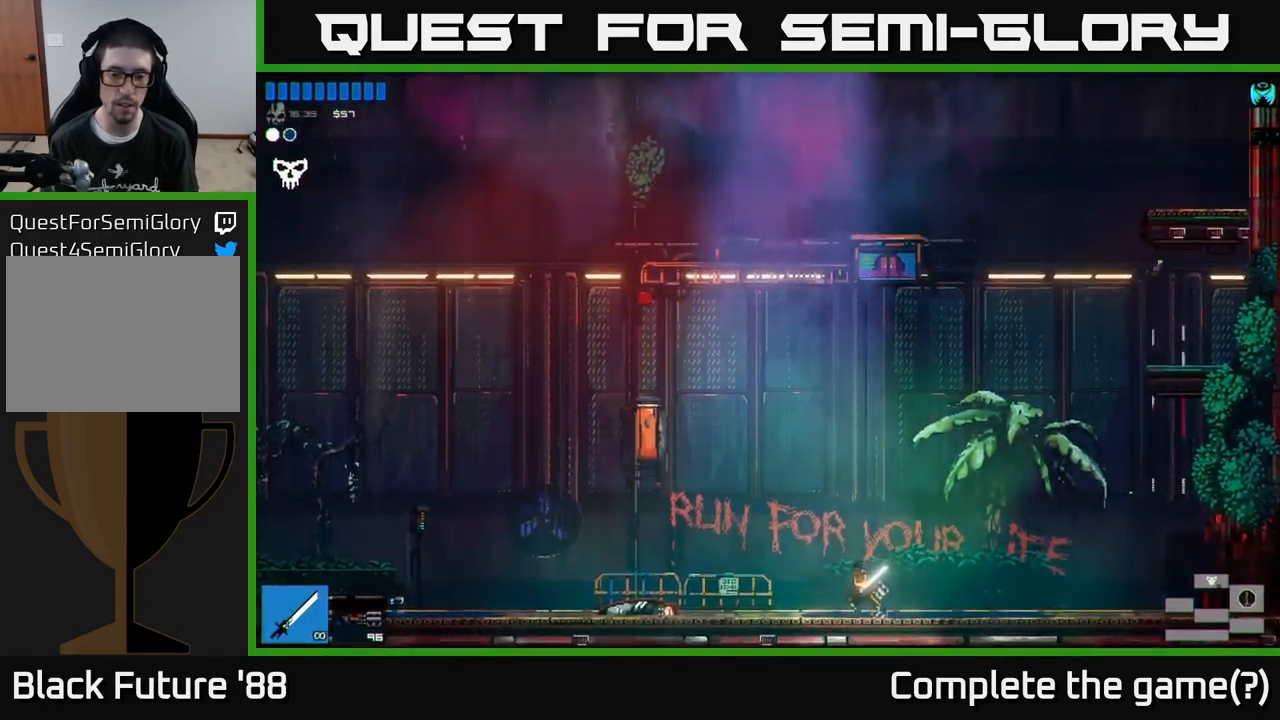
{"buttons": [], "left_stick": "center", "right_stick": "center", "events": [[184, "L2", "down"], [317, "L2", "up"]]}
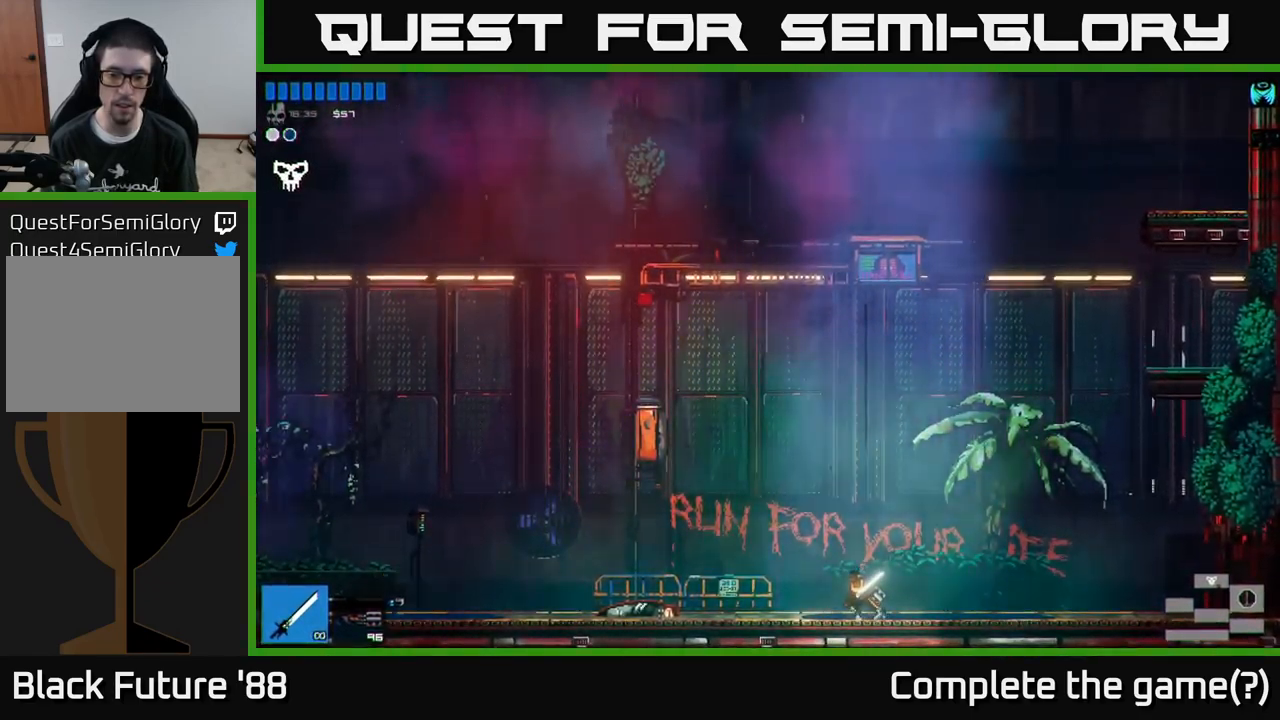
{"buttons": ["L1"], "left_stick": "center", "right_stick": "center", "events": [[367, "L1", "down"], [417, "left_stick", "up-left"], [484, "left_stick", "center"]]}
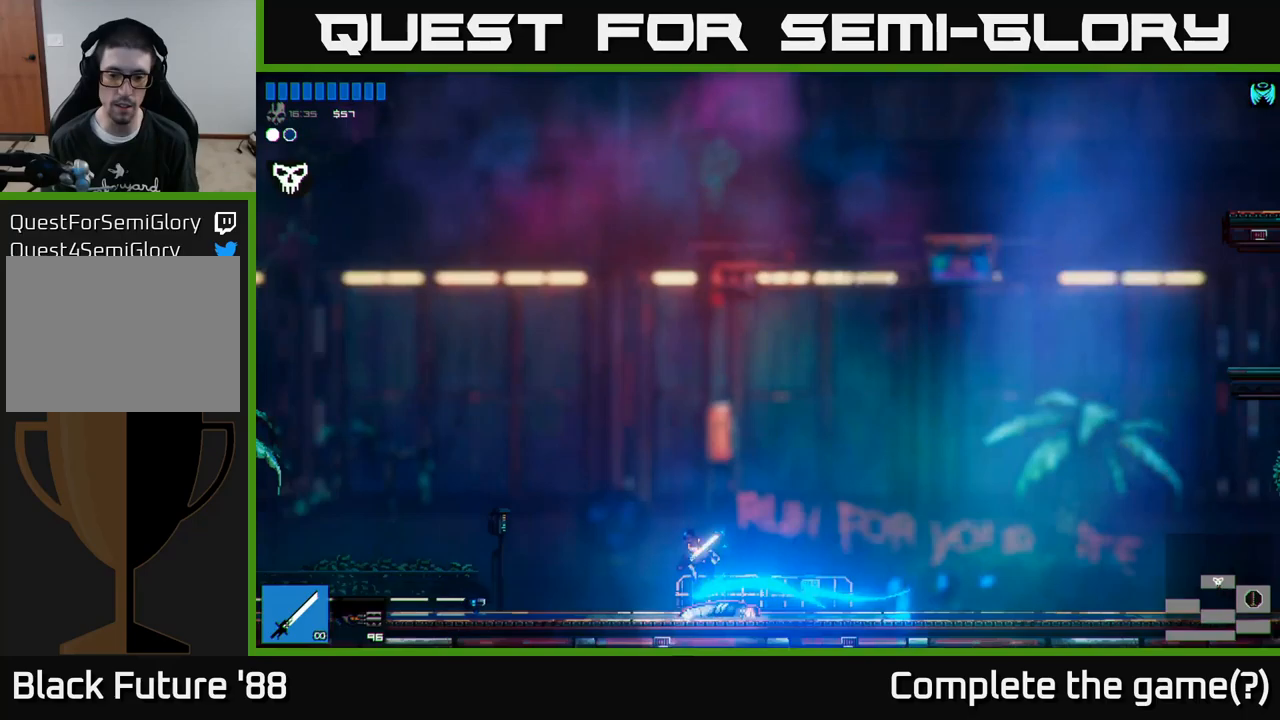
{"buttons": [], "left_stick": "left", "right_stick": "center", "events": [[17, "L1", "up"], [500, "left_stick", "left"]]}